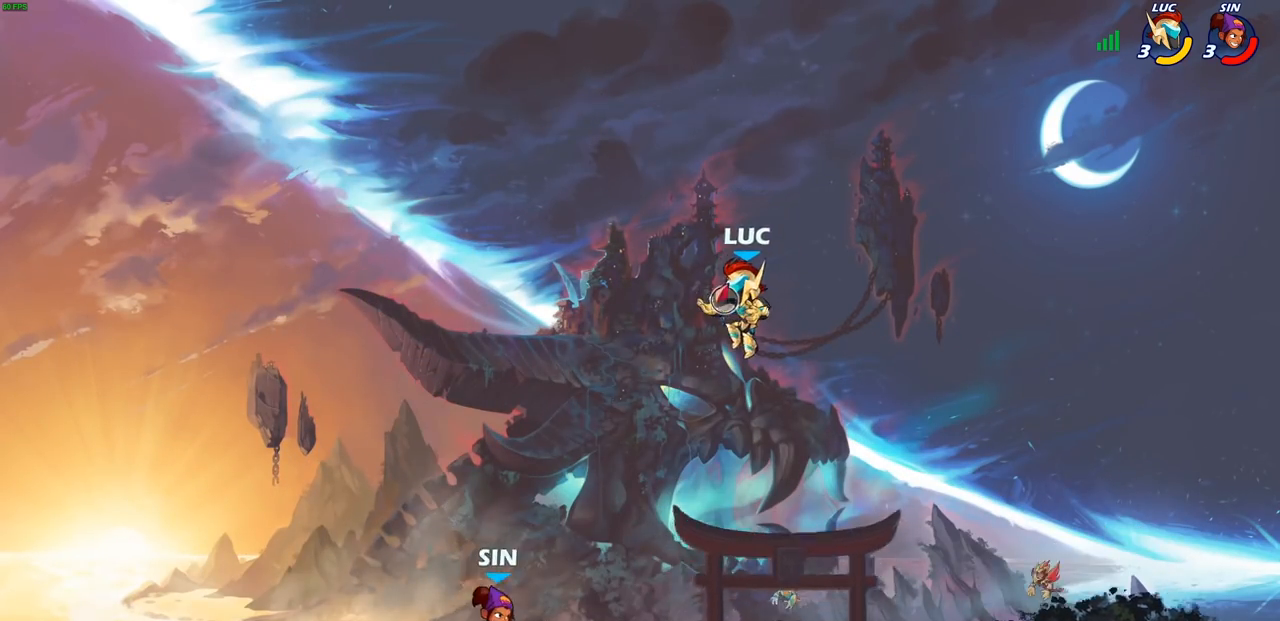
Gameplay with a controller (PlayStation layout); each line is a JSON object with the inputs held at the frame after it (dt_ms = milliseconds from this image to that frame). "events" lists button and stick changes between this image and that frame as [ms after this image, input, new state], when the widget could be followed in between.
{"dt_ms": 500, "buttons": [], "left_stick": "center", "right_stick": "center", "events": [[83, "left_stick", "right"], [300, "left_stick", "left"], [350, "SQUARE", "down"], [417, "left_stick", "center"], [433, "SQUARE", "up"]]}
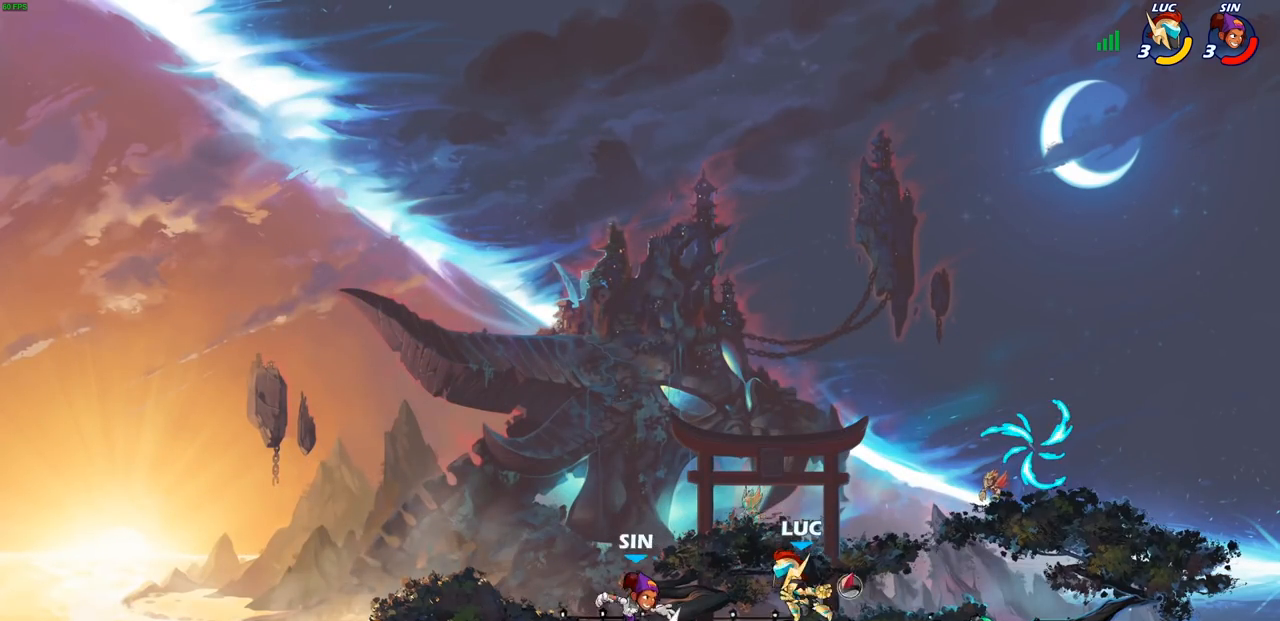
{"dt_ms": 500, "buttons": [], "left_stick": "center", "right_stick": "center", "events": [[417, "SQUARE", "down"], [500, "SQUARE", "up"]]}
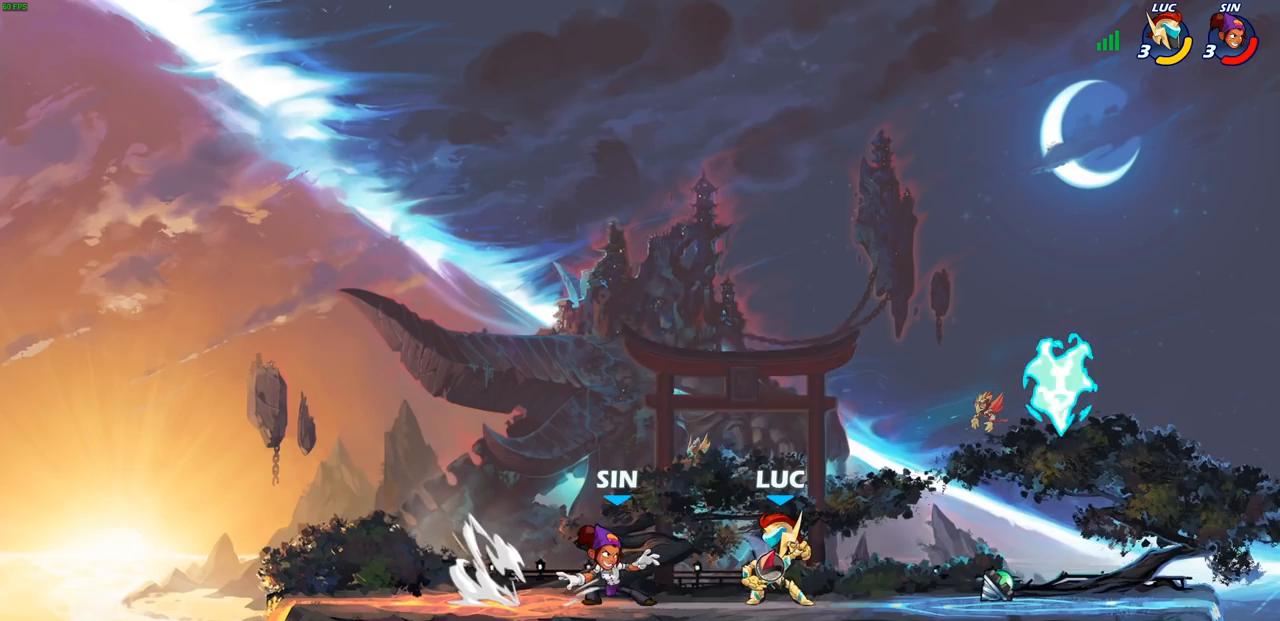
{"dt_ms": 500, "buttons": ["R1", "R2"], "left_stick": "left", "right_stick": "center", "events": [[100, "SQUARE", "down"], [183, "SQUARE", "up"], [250, "SQUARE", "down"], [350, "SQUARE", "up"], [417, "left_stick", "left"], [500, "R1", "down"], [500, "R2", "down"]]}
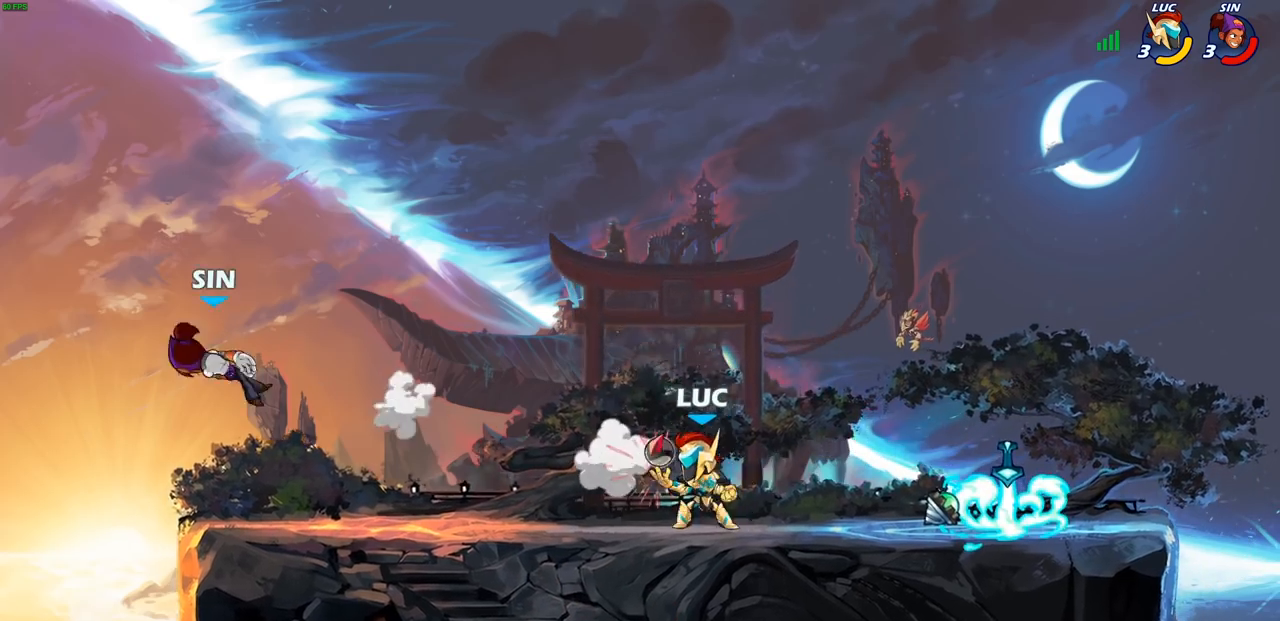
{"dt_ms": 500, "buttons": [], "left_stick": "left", "right_stick": "center", "events": [[250, "R1", "up"], [250, "R2", "up"]]}
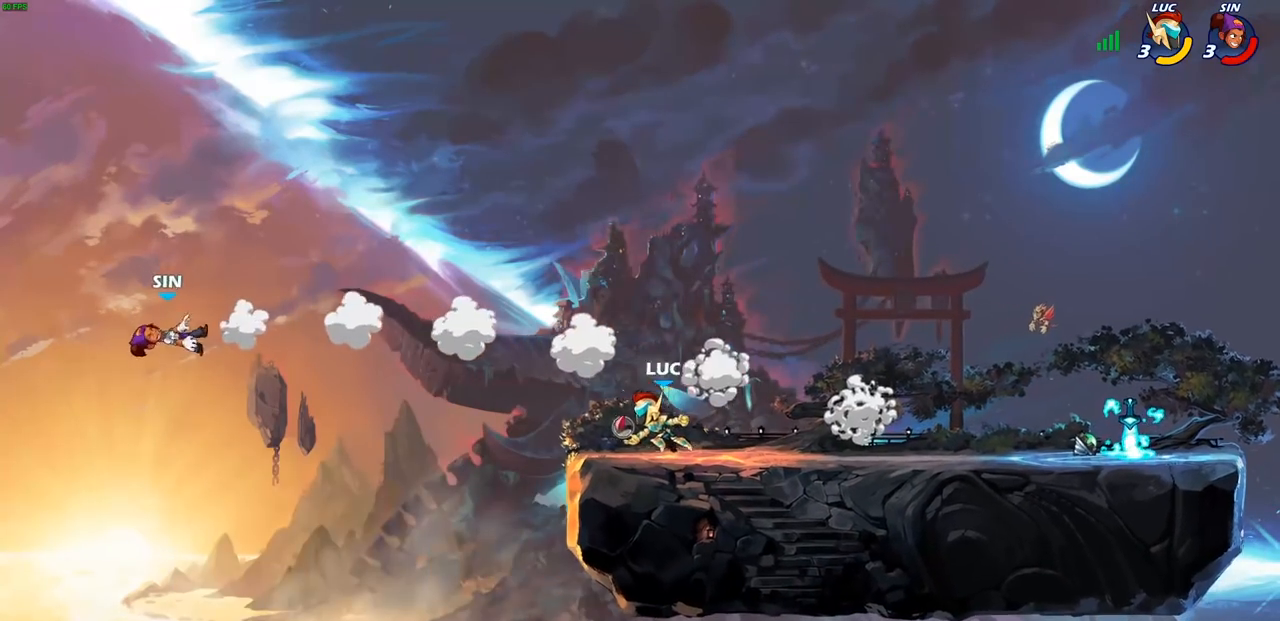
{"dt_ms": 500, "buttons": [], "left_stick": "down-right", "right_stick": "center", "events": [[33, "CROSS", "down"], [117, "left_stick", "up-left"], [233, "CROSS", "up"], [417, "left_stick", "center"], [483, "left_stick", "down-right"]]}
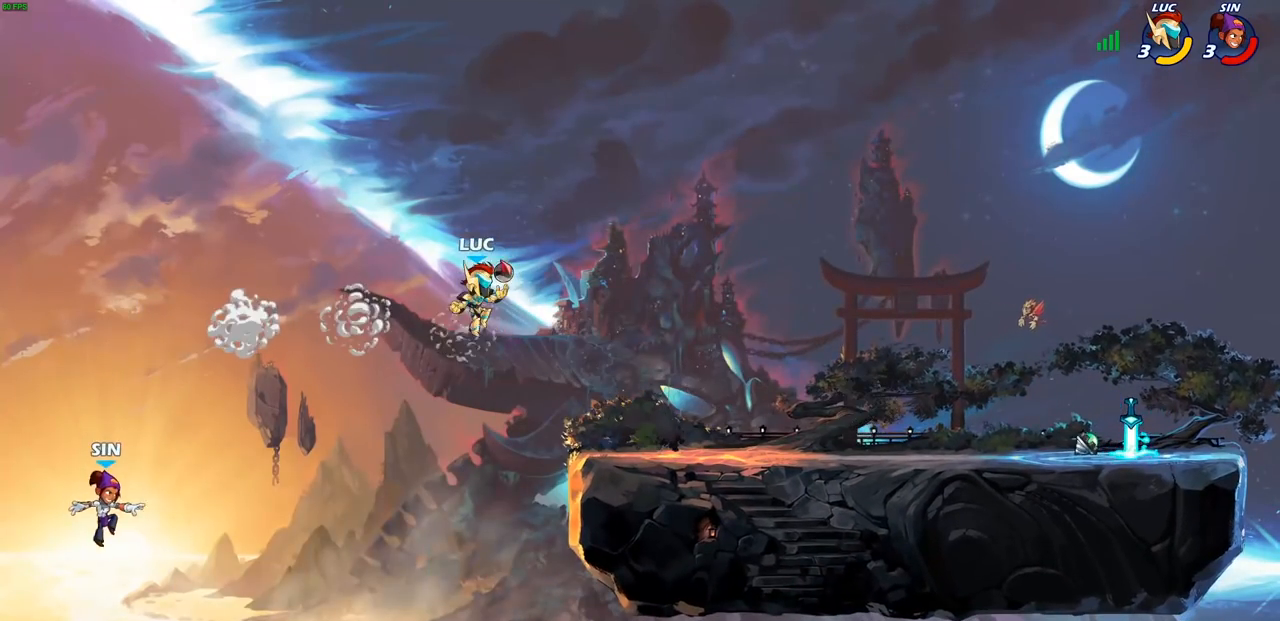
{"dt_ms": 500, "buttons": [], "left_stick": "down-left", "right_stick": "center", "events": [[133, "left_stick", "right"], [383, "left_stick", "down"], [450, "left_stick", "down-left"]]}
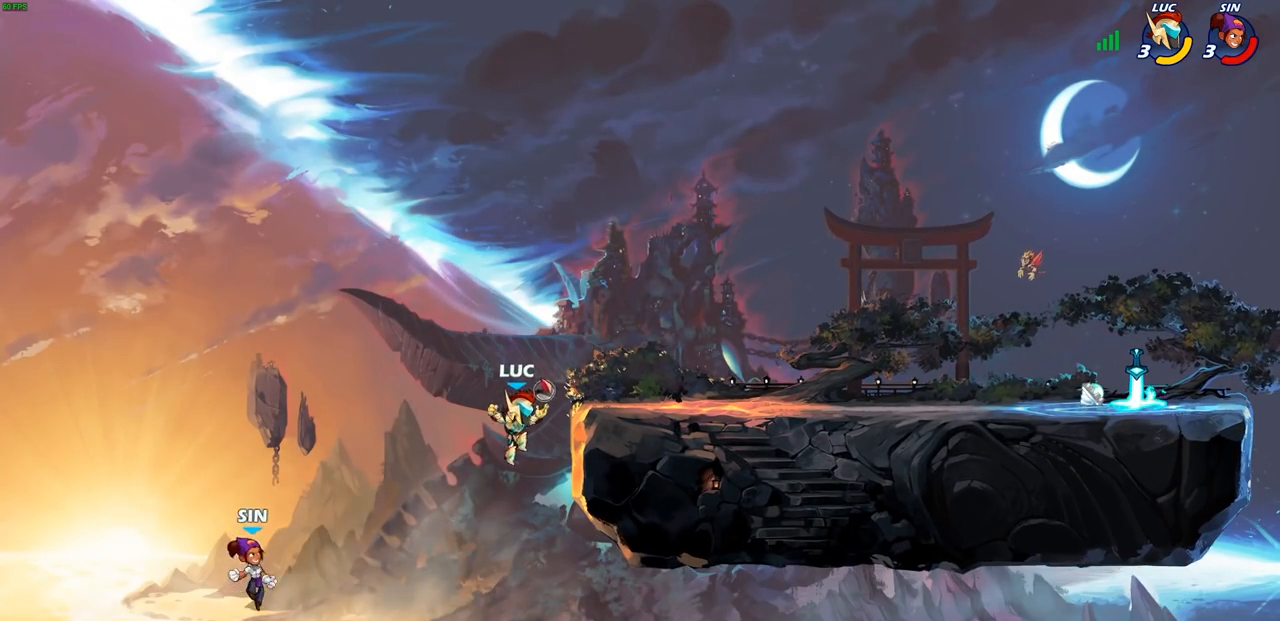
{"dt_ms": 500, "buttons": [], "left_stick": "center", "right_stick": "center", "events": [[117, "left_stick", "center"], [150, "R2", "down"], [167, "CIRCLE", "down"], [233, "CIRCLE", "up"], [233, "R2", "up"]]}
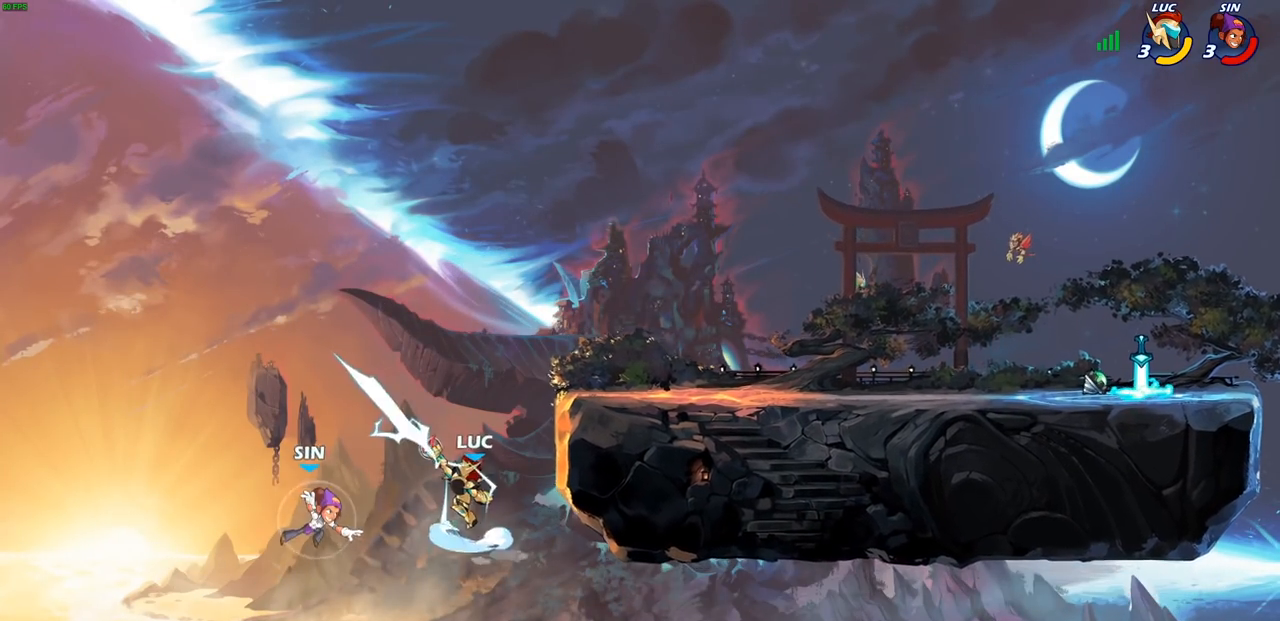
{"dt_ms": 500, "buttons": ["CROSS"], "left_stick": "right", "right_stick": "center", "events": [[333, "left_stick", "right"], [500, "CROSS", "down"]]}
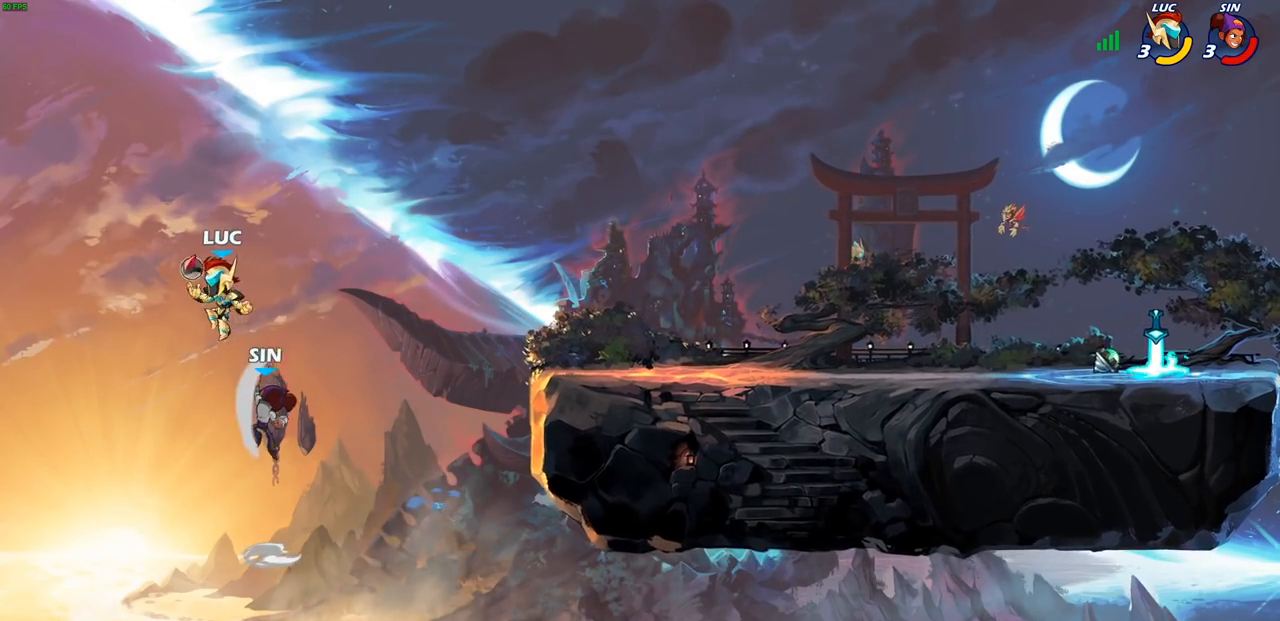
{"dt_ms": 500, "buttons": ["SQUARE"], "left_stick": "down-left", "right_stick": "center", "events": [[50, "left_stick", "up-right"], [233, "CROSS", "up"], [450, "SQUARE", "down"], [450, "left_stick", "down-right"], [500, "left_stick", "down-left"]]}
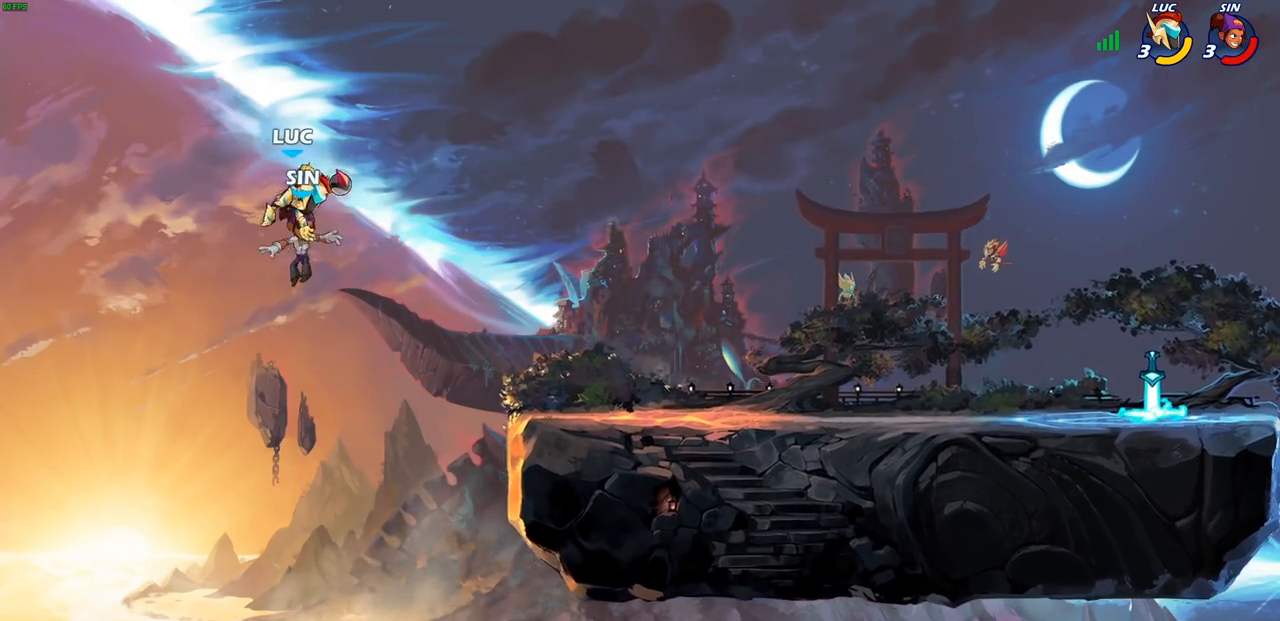
{"dt_ms": 500, "buttons": [], "left_stick": "up-right", "right_stick": "center", "events": [[17, "SQUARE", "up"], [50, "left_stick", "center"], [350, "left_stick", "right"], [500, "left_stick", "up-right"]]}
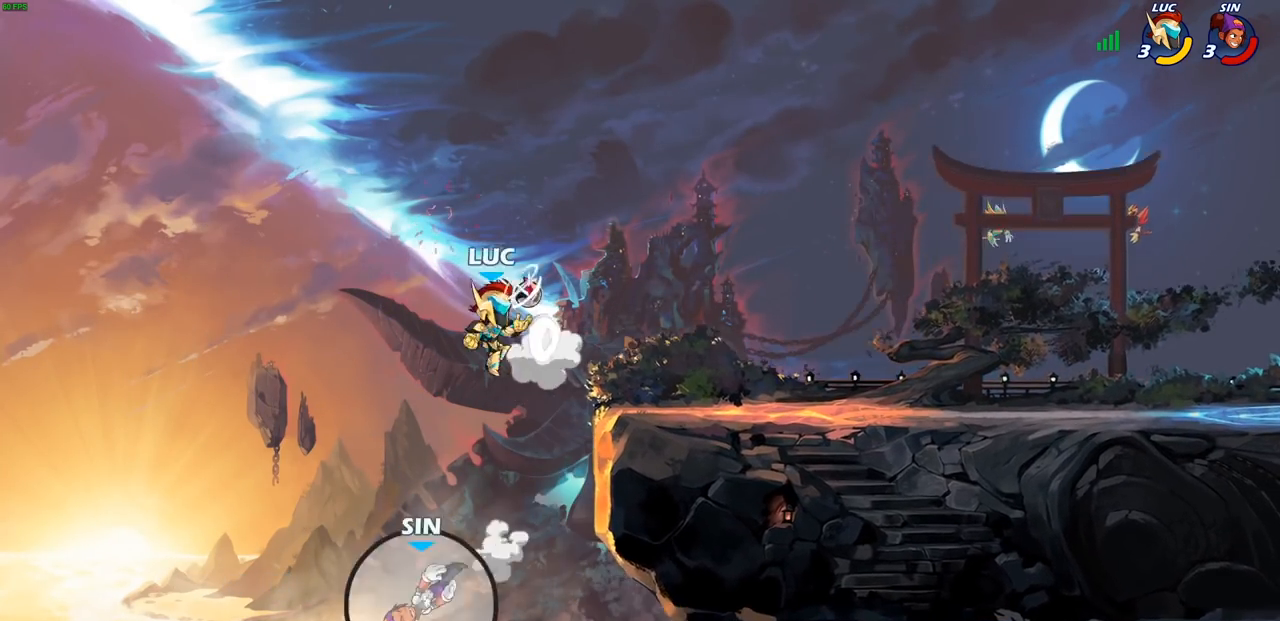
{"dt_ms": 500, "buttons": [], "left_stick": "down-right", "right_stick": "center", "events": [[17, "CROSS", "down"], [150, "CROSS", "up"], [250, "left_stick", "down-right"], [300, "left_stick", "down"], [450, "left_stick", "down-right"]]}
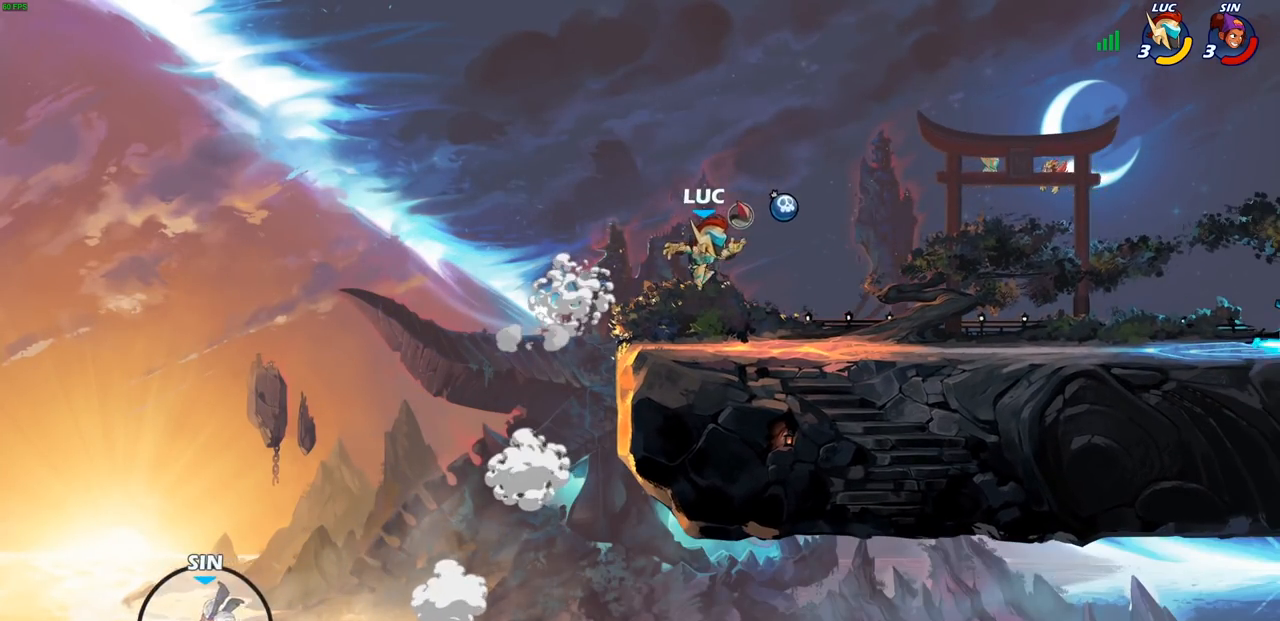
{"dt_ms": 500, "buttons": [], "left_stick": "down-left", "right_stick": "center", "events": [[17, "left_stick", "right"], [117, "left_stick", "up-right"], [167, "R2", "down"], [183, "CROSS", "down"], [267, "CROSS", "up"], [300, "R2", "up"], [333, "left_stick", "down-right"], [400, "left_stick", "down-left"]]}
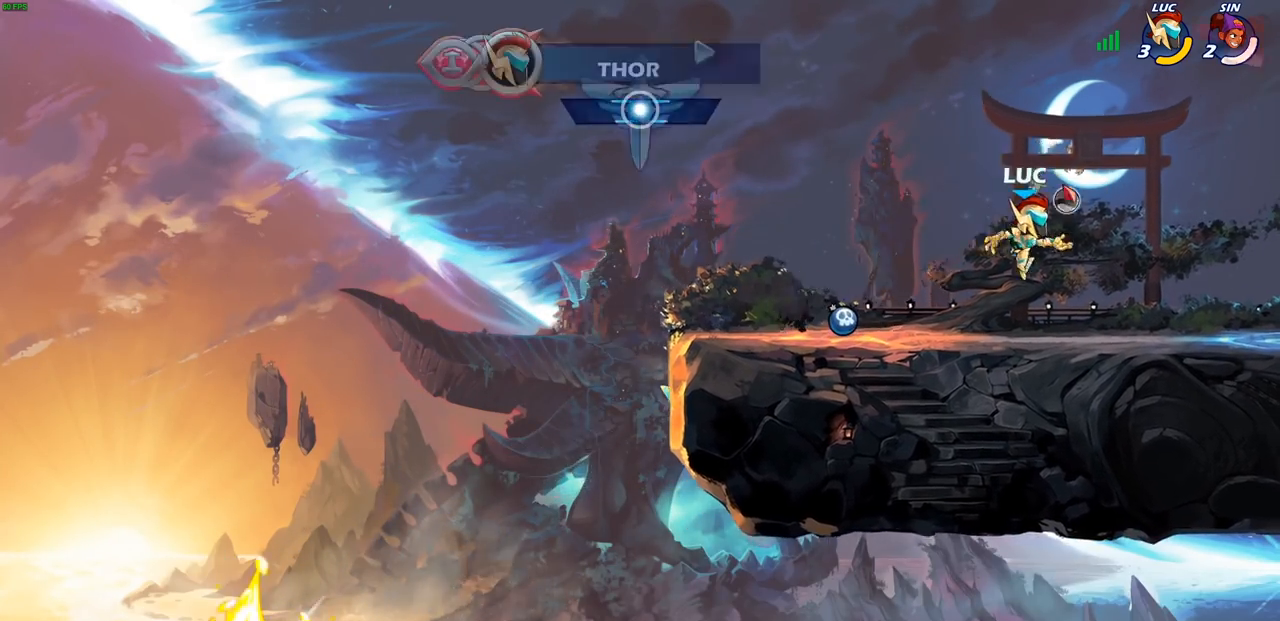
{"dt_ms": 500, "buttons": ["CROSS"], "left_stick": "down-right", "right_stick": "center", "events": [[17, "left_stick", "left"], [167, "R2", "down"], [200, "CROSS", "down"], [300, "CROSS", "up"], [317, "R2", "up"], [467, "CROSS", "down"], [483, "left_stick", "down-right"]]}
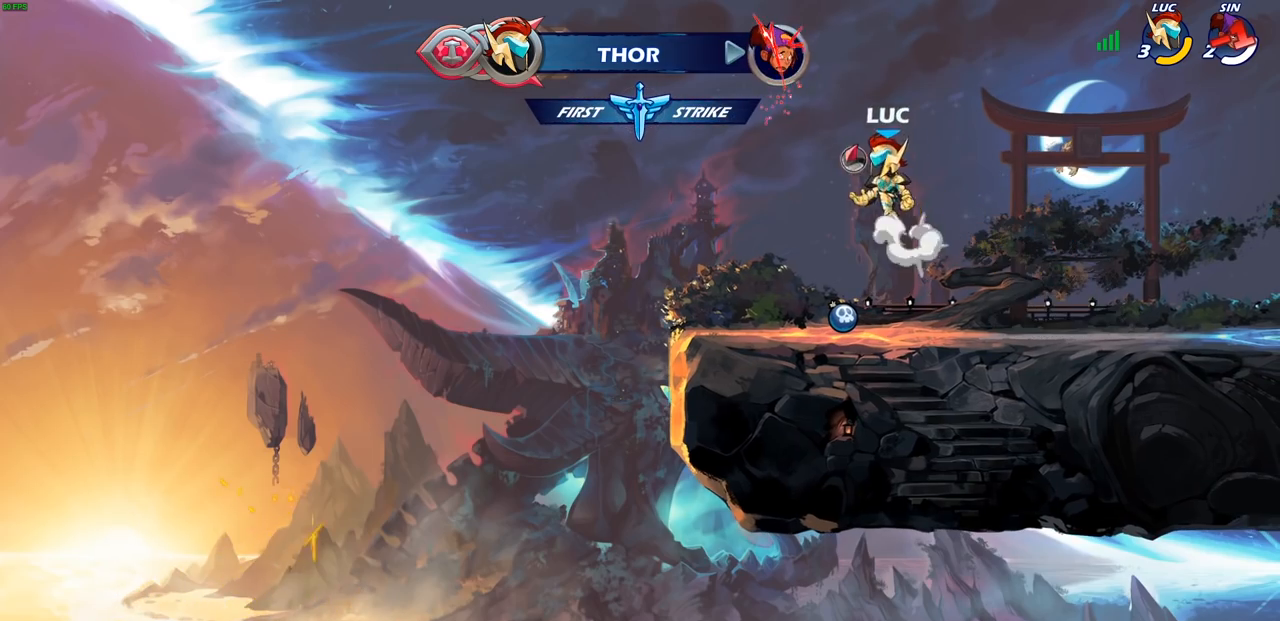
{"dt_ms": 500, "buttons": [], "left_stick": "center", "right_stick": "center", "events": [[17, "left_stick", "right"], [67, "CROSS", "up"], [117, "CROSS", "down"], [117, "left_stick", "up-right"], [200, "CROSS", "up"], [267, "left_stick", "up"], [317, "R1", "down"], [383, "R1", "up"], [483, "left_stick", "center"]]}
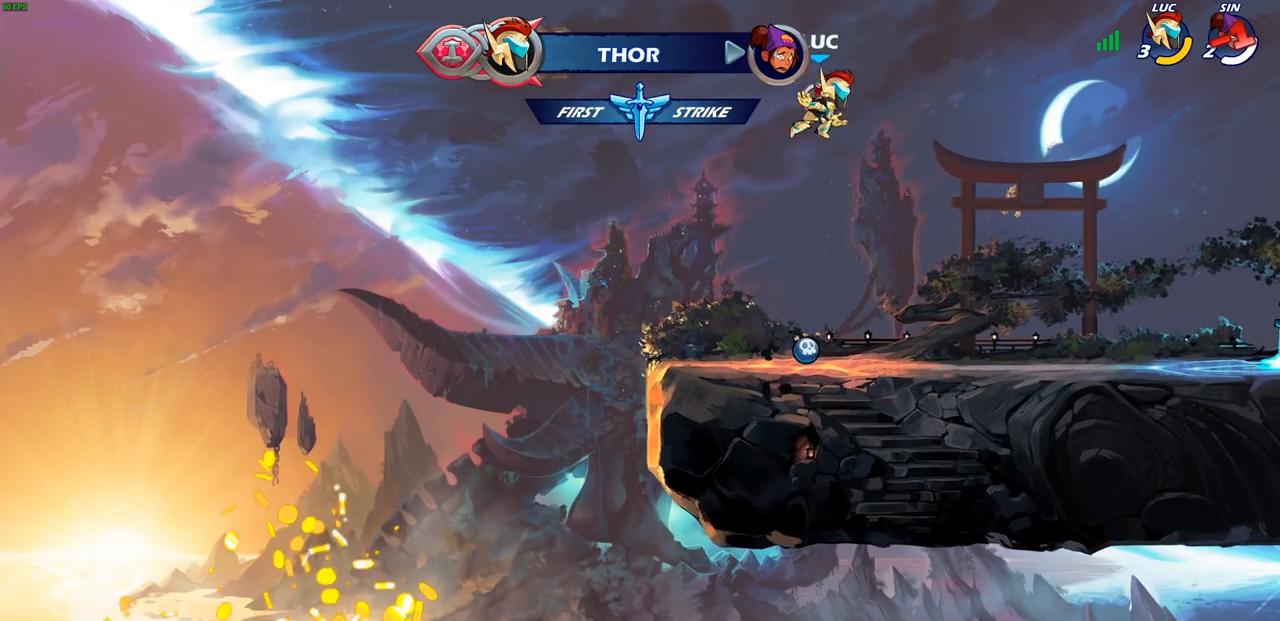
{"dt_ms": 500, "buttons": ["R1"], "left_stick": "right", "right_stick": "center", "events": [[200, "left_stick", "down"], [433, "left_stick", "right"], [483, "R1", "down"]]}
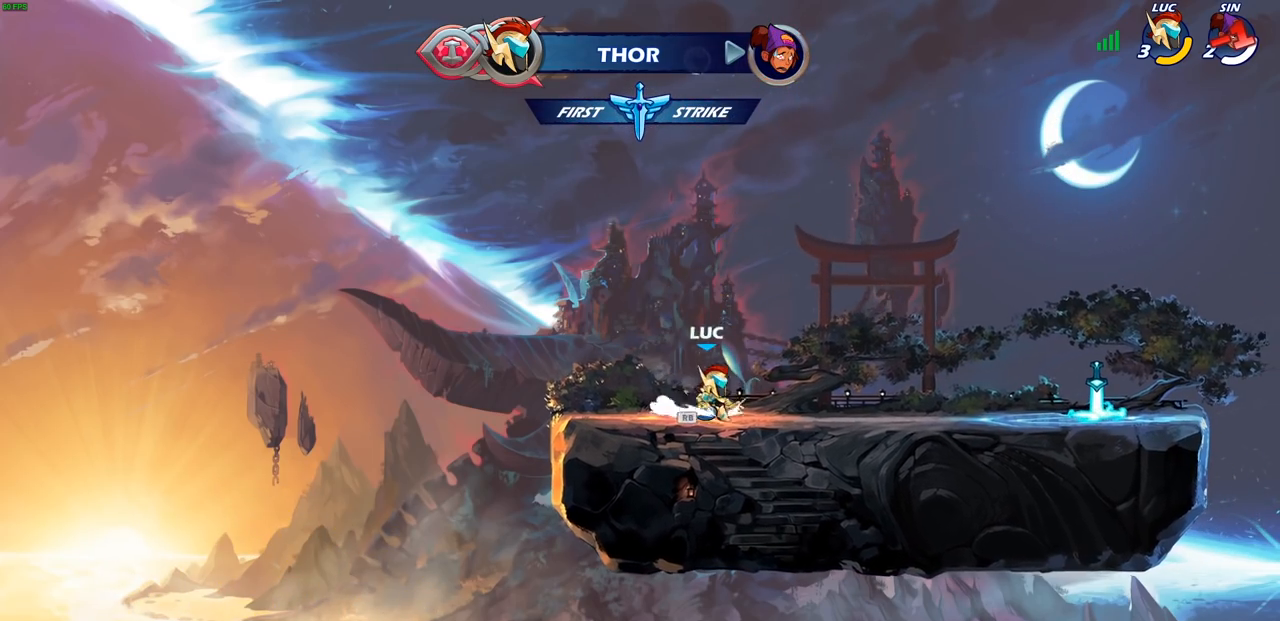
{"dt_ms": 500, "buttons": [], "left_stick": "up-right", "right_stick": "center", "events": [[50, "R1", "up"], [100, "left_stick", "up-right"], [150, "R2", "down"], [183, "CROSS", "down"], [267, "R2", "up"], [300, "CROSS", "up"], [383, "CROSS", "down"], [500, "CROSS", "up"]]}
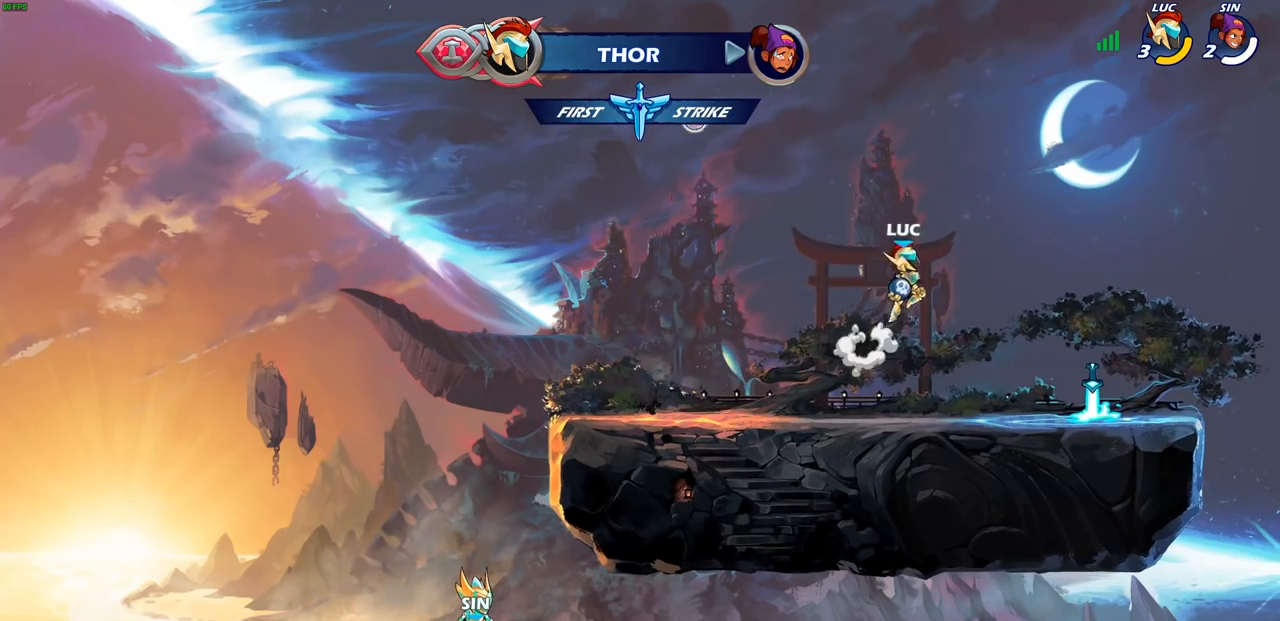
{"dt_ms": 500, "buttons": [], "left_stick": "center", "right_stick": "center", "events": [[217, "left_stick", "up"], [250, "CIRCLE", "down"], [333, "CIRCLE", "up"], [367, "left_stick", "center"]]}
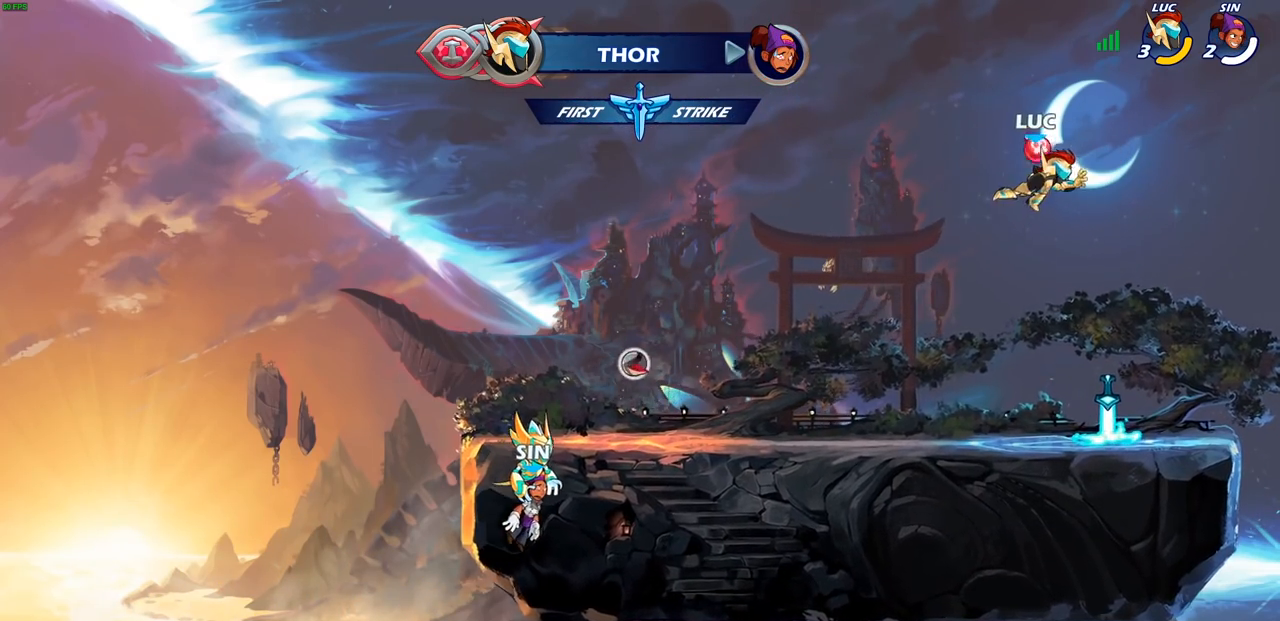
{"dt_ms": 500, "buttons": ["R1"], "left_stick": "down-left", "right_stick": "center", "events": [[133, "left_stick", "right"], [433, "left_stick", "down-left"], [467, "R1", "down"]]}
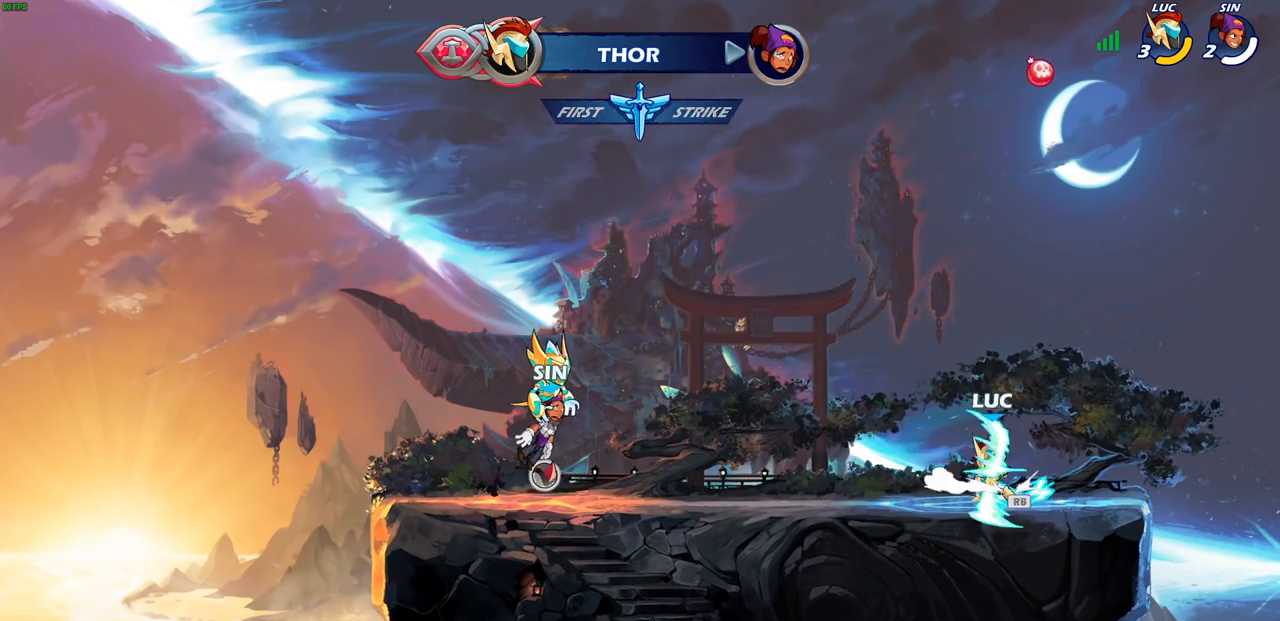
{"dt_ms": 500, "buttons": [], "left_stick": "center", "right_stick": "center", "events": [[67, "R1", "up"], [83, "left_stick", "left"], [283, "CROSS", "down"], [433, "CROSS", "up"], [467, "left_stick", "center"]]}
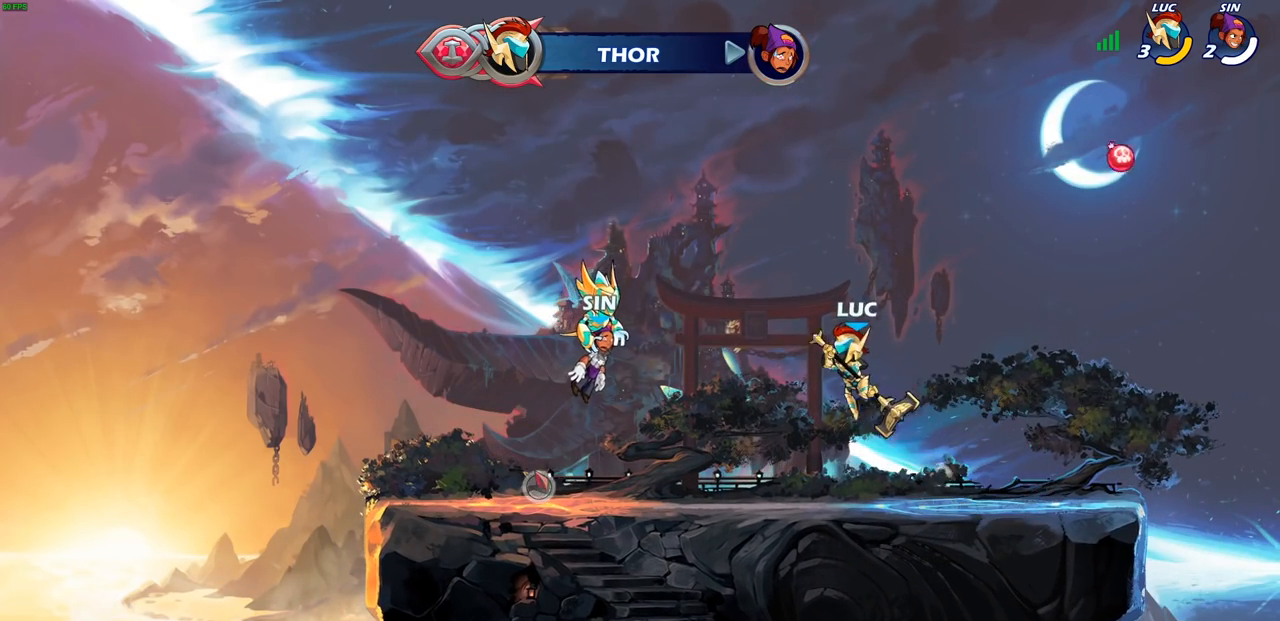
{"dt_ms": 500, "buttons": [], "left_stick": "center", "right_stick": "center", "events": [[33, "R1", "down"], [33, "R2", "down"], [67, "CIRCLE", "down"], [317, "R1", "up"], [333, "CIRCLE", "up"], [333, "R2", "up"]]}
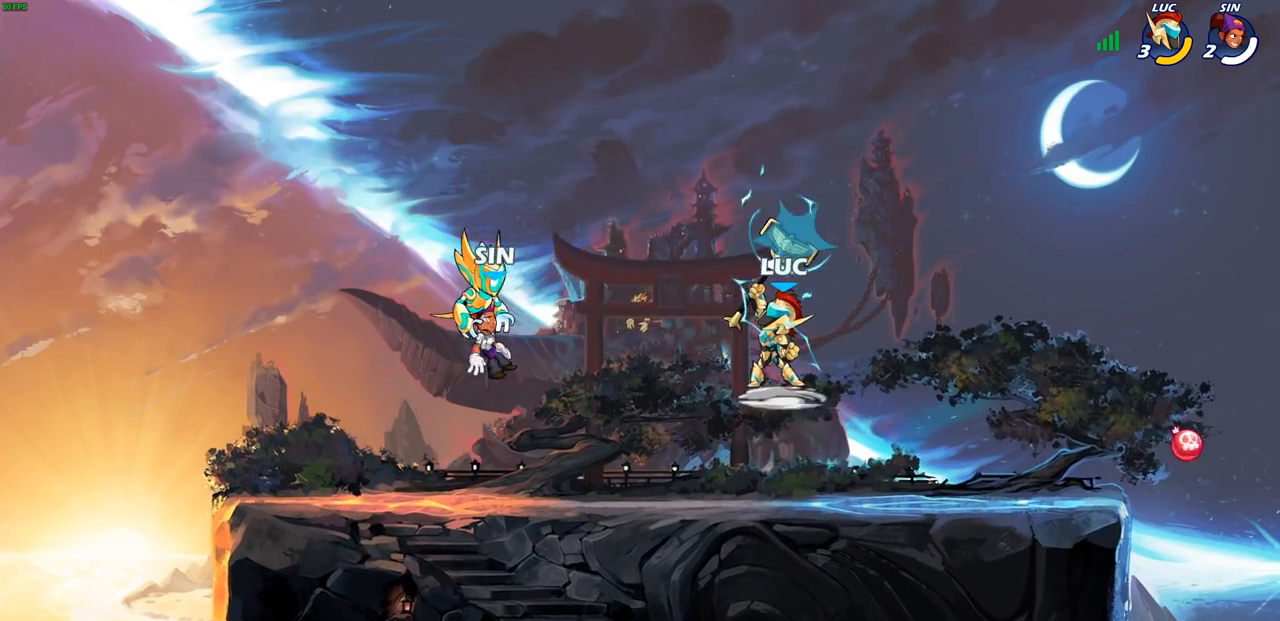
{"dt_ms": 500, "buttons": [], "left_stick": "center", "right_stick": "center", "events": []}
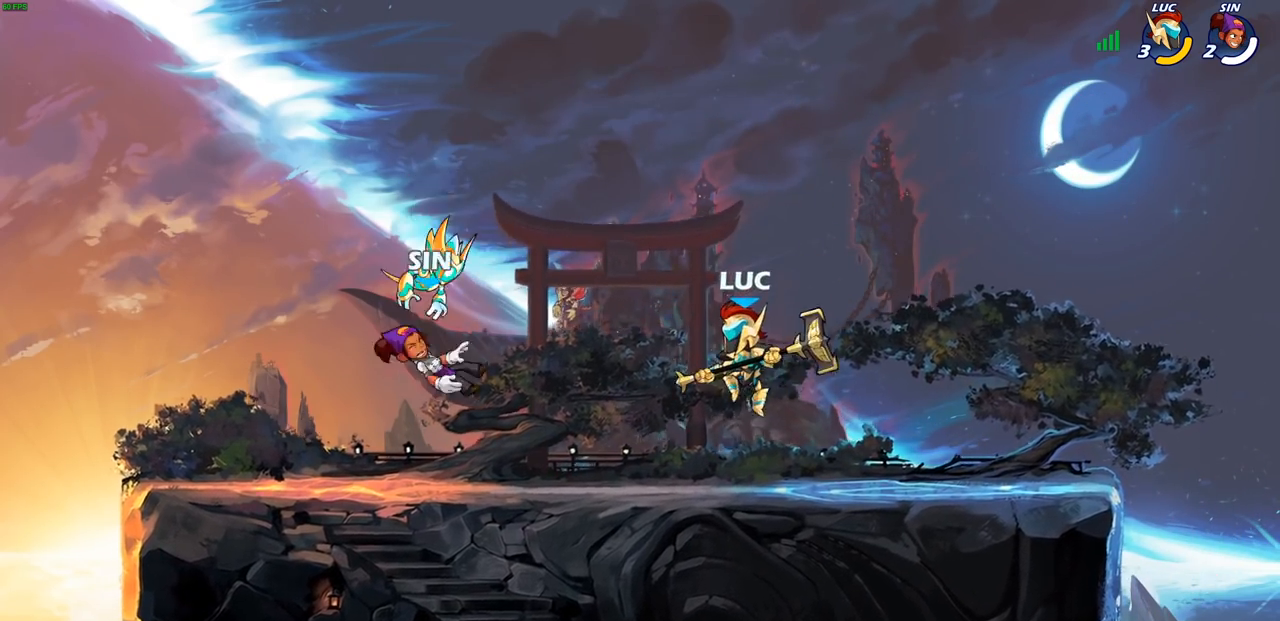
{"dt_ms": 500, "buttons": ["CROSS", "R1", "R2"], "left_stick": "down-left", "right_stick": "center", "events": [[250, "left_stick", "up-left"], [350, "R2", "down"], [367, "left_stick", "left"], [383, "CROSS", "down"], [450, "R1", "down"], [483, "left_stick", "down-left"]]}
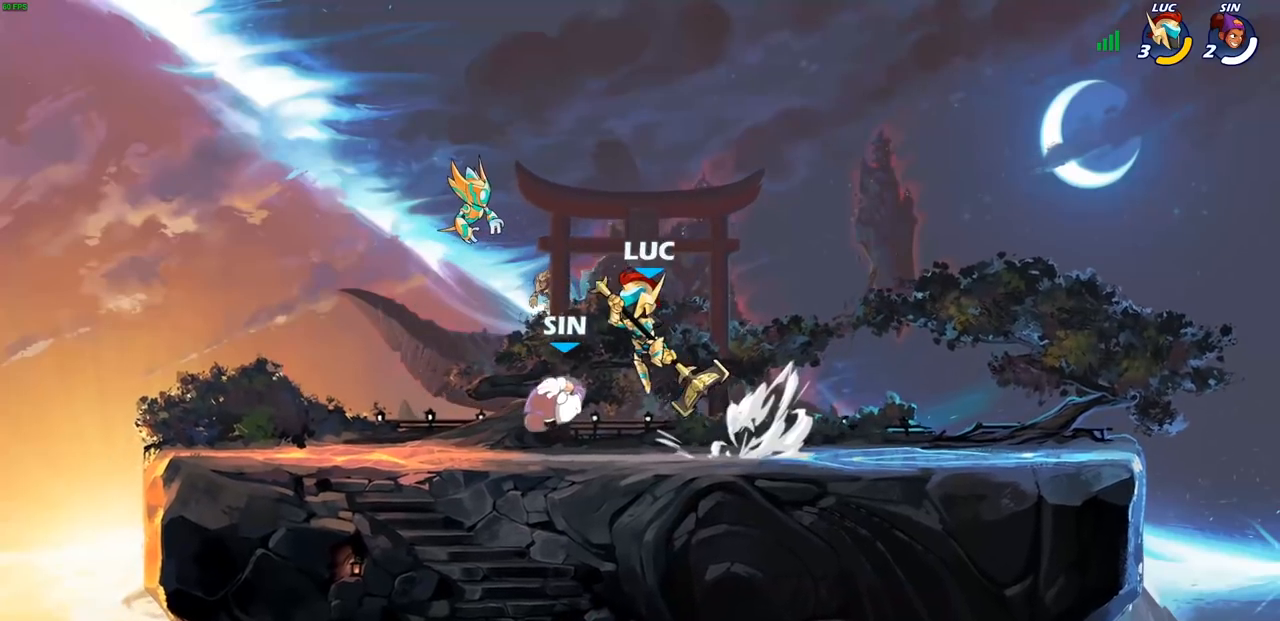
{"dt_ms": 500, "buttons": [], "left_stick": "left", "right_stick": "center", "events": [[17, "CROSS", "up"], [17, "R1", "up"], [17, "R2", "up"], [117, "left_stick", "down"], [233, "left_stick", "left"]]}
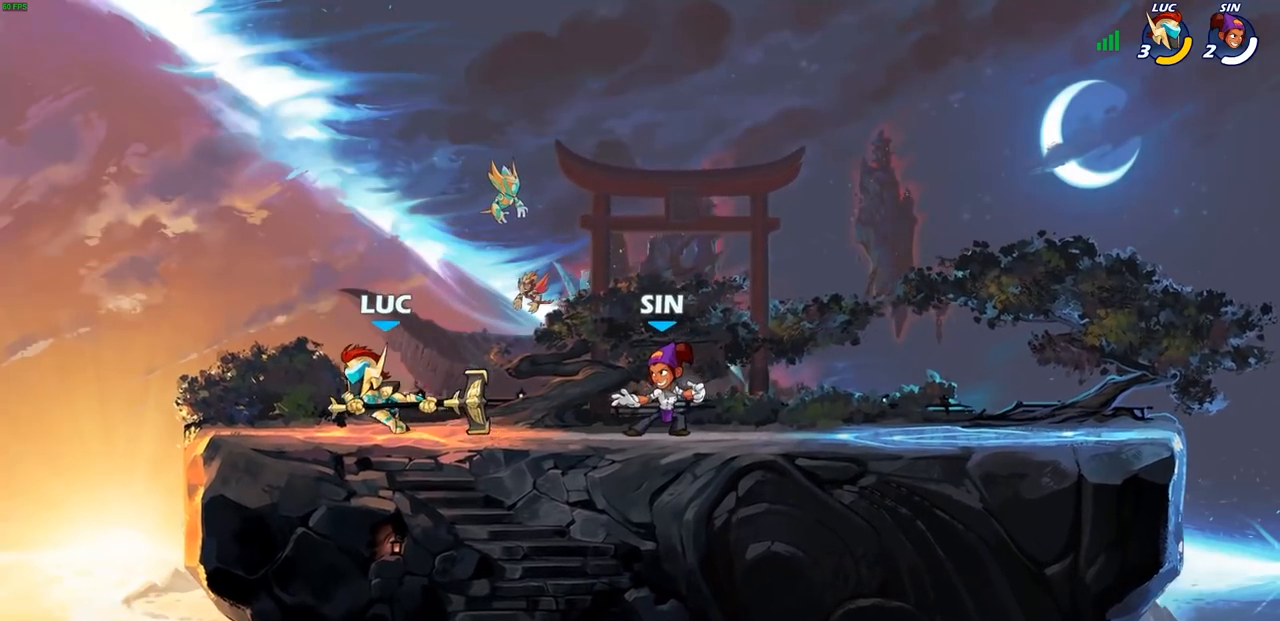
{"dt_ms": 1000, "buttons": [], "left_stick": "center", "right_stick": "center"}
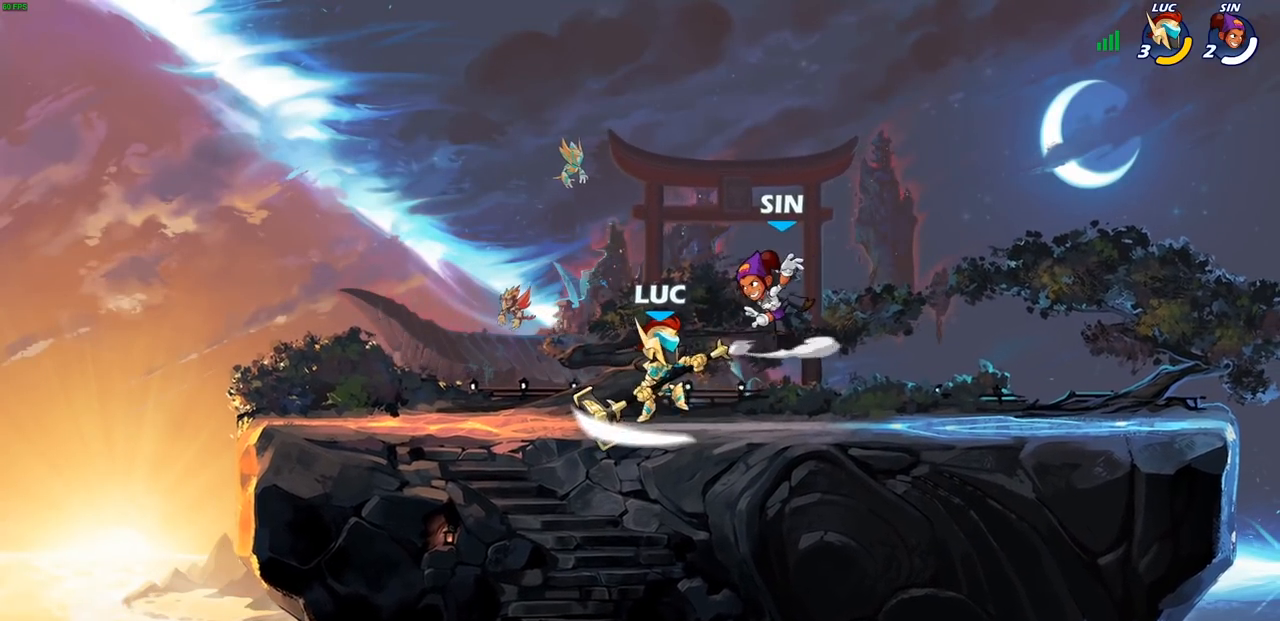
{"dt_ms": 500, "buttons": [], "left_stick": "center", "right_stick": "center", "events": [[150, "SQUARE", "down"], [217, "SQUARE", "up"]]}
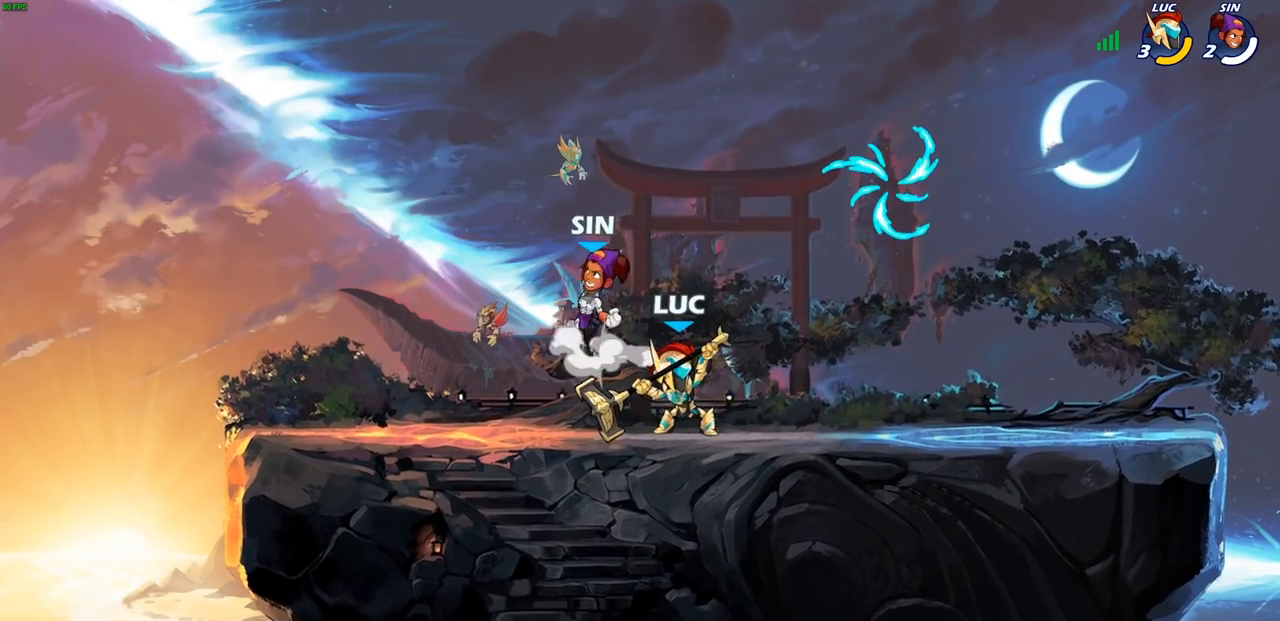
{"dt_ms": 500, "buttons": ["R1", "R2"], "left_stick": "up-right", "right_stick": "center", "events": [[83, "left_stick", "right"], [267, "CROSS", "down"], [367, "left_stick", "up-right"], [450, "R2", "down"], [467, "R1", "down"], [483, "CROSS", "up"]]}
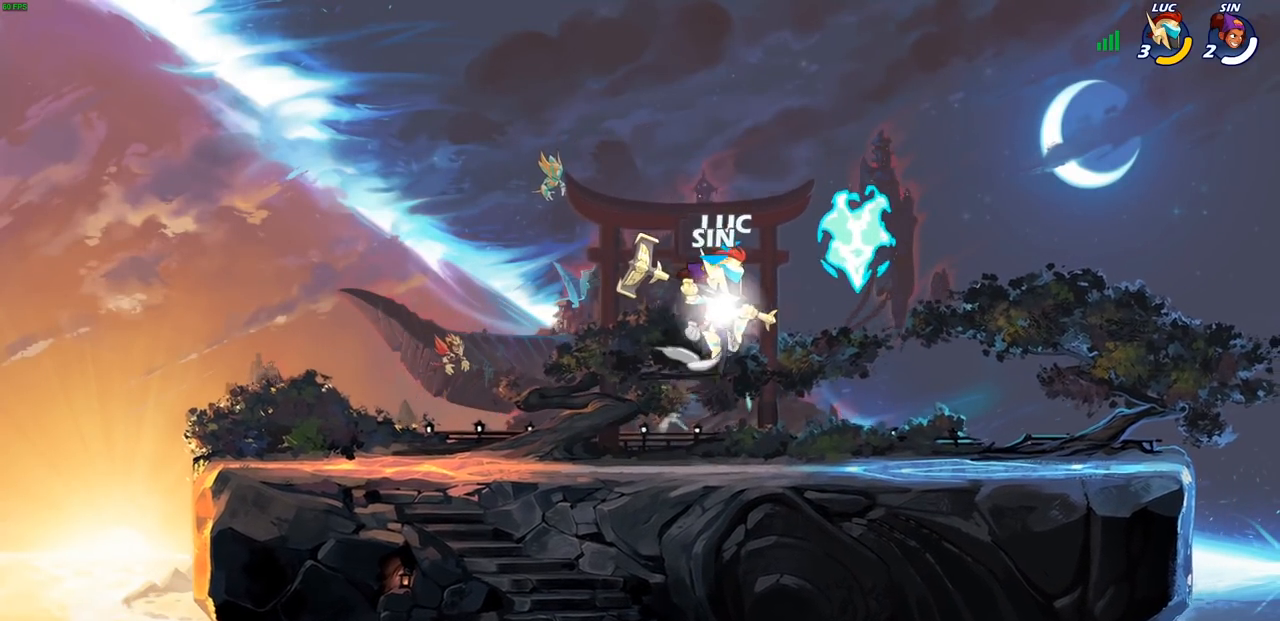
{"dt_ms": 500, "buttons": [], "left_stick": "center", "right_stick": "center", "events": [[100, "left_stick", "down-right"], [150, "left_stick", "down-left"], [167, "R1", "up"], [167, "R2", "up"], [250, "SQUARE", "down"], [283, "left_stick", "center"], [317, "SQUARE", "up"]]}